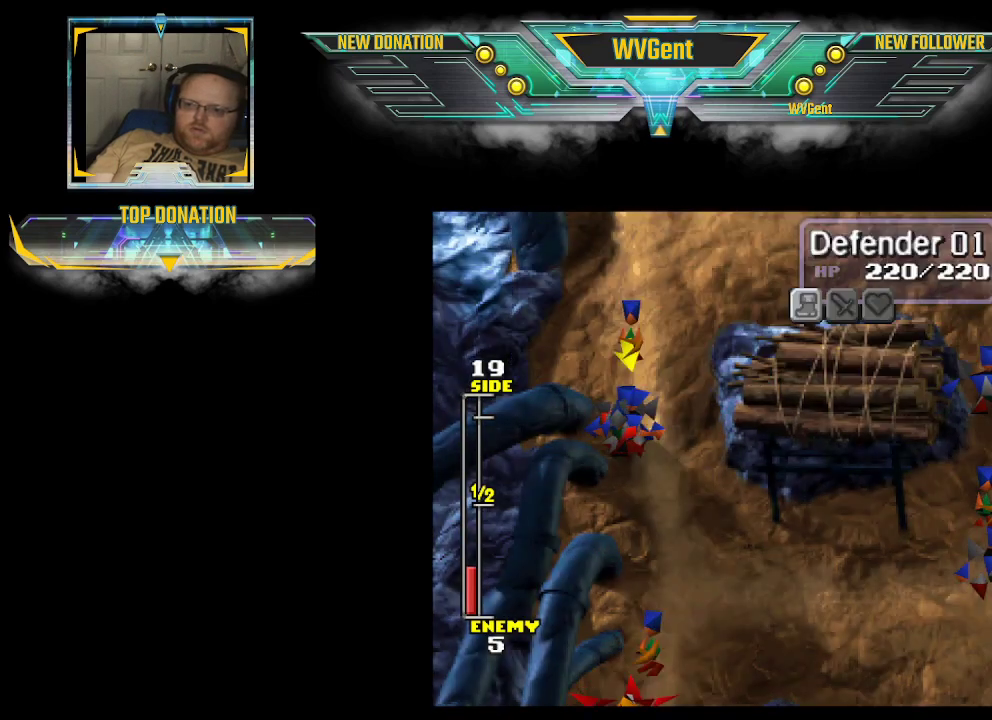
Gameplay with a controller (PlayStation layout); each line is a JSON object with the inputs held at the frame after it. "events" lists button and stick changes between this image and that frame as [ms after this image, input, new state], when the widget could be followed in between. Not read: L3 R3.
{"buttons": [], "left_stick": "center", "right_stick": "center", "events": [[100, "CIRCLE", "up"], [267, "left_stick", "down-right"], [400, "left_stick", "center"]]}
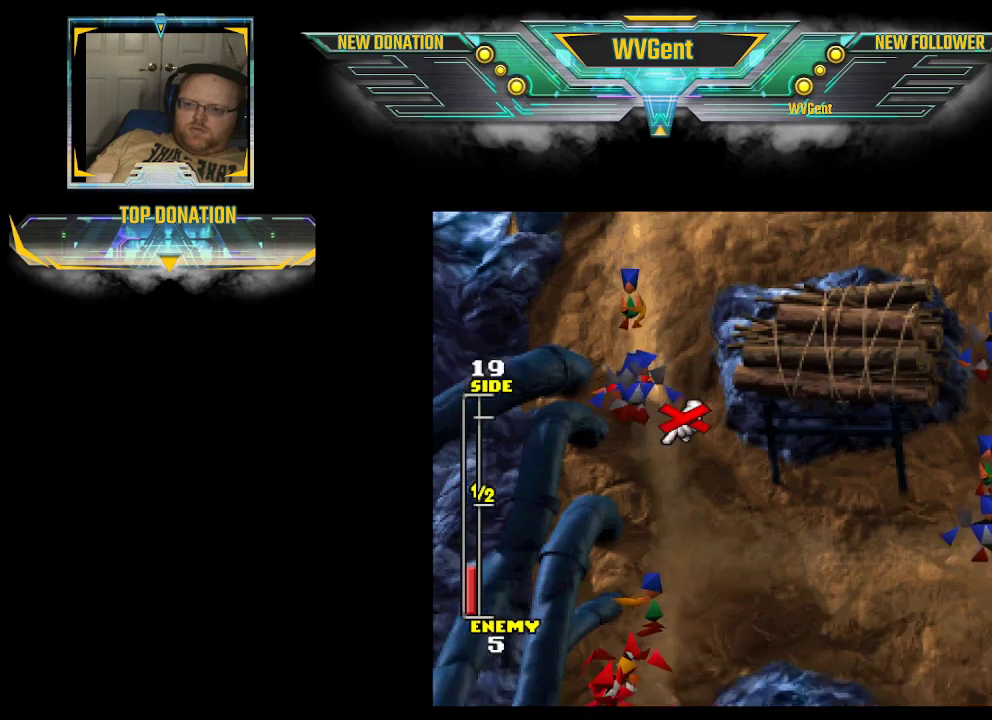
{"buttons": [], "left_stick": "down", "right_stick": "center", "events": [[167, "left_stick", "down"]]}
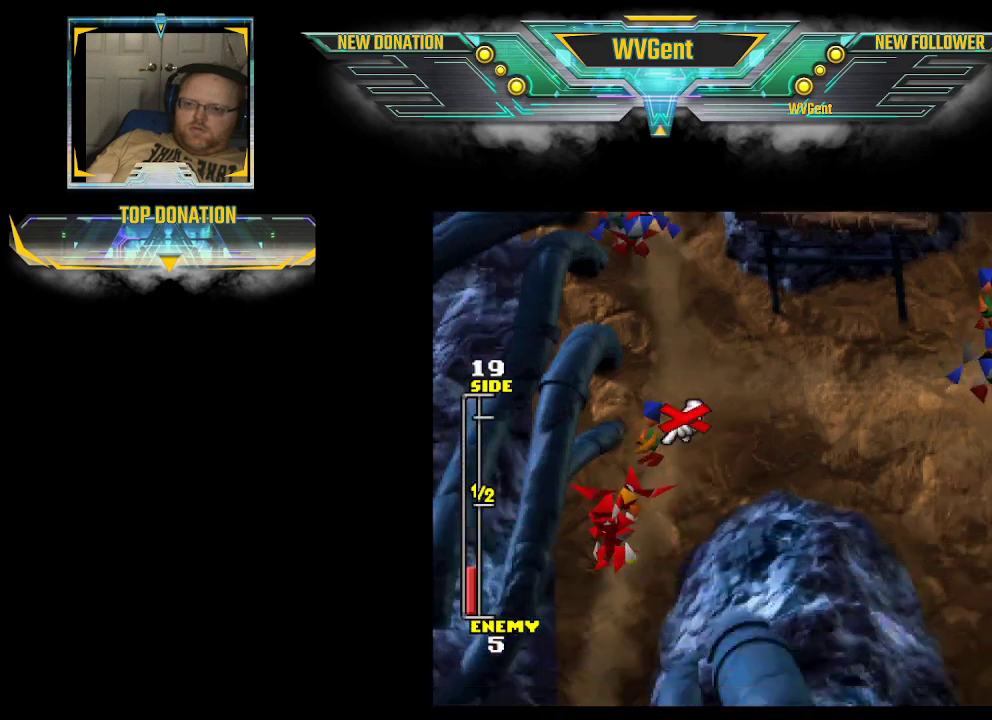
{"buttons": [], "left_stick": "center", "right_stick": "center", "events": [[200, "left_stick", "center"]]}
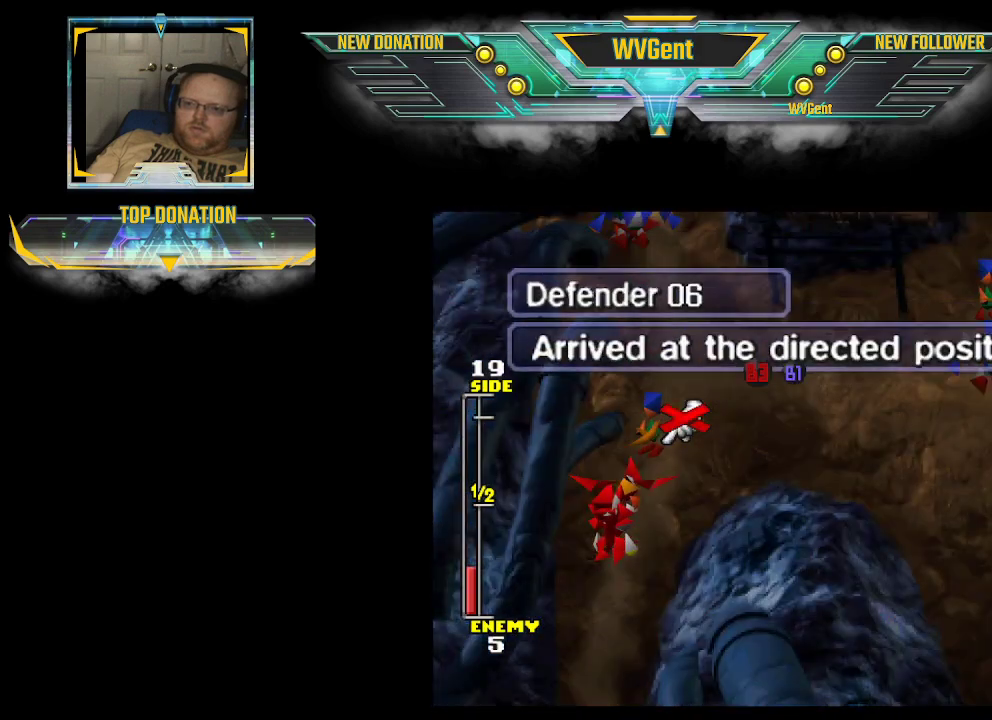
{"buttons": [], "left_stick": "up", "right_stick": "center", "events": [[133, "CIRCLE", "down"], [267, "CIRCLE", "up"], [467, "left_stick", "up"]]}
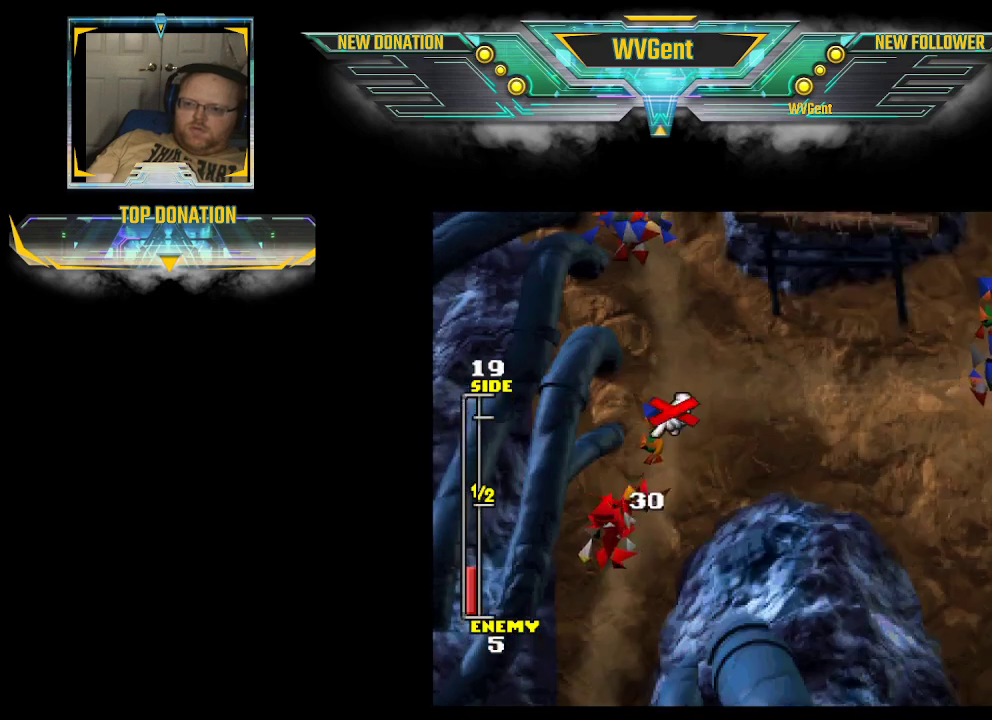
{"buttons": [], "left_stick": "center", "right_stick": "center", "events": [[400, "left_stick", "center"]]}
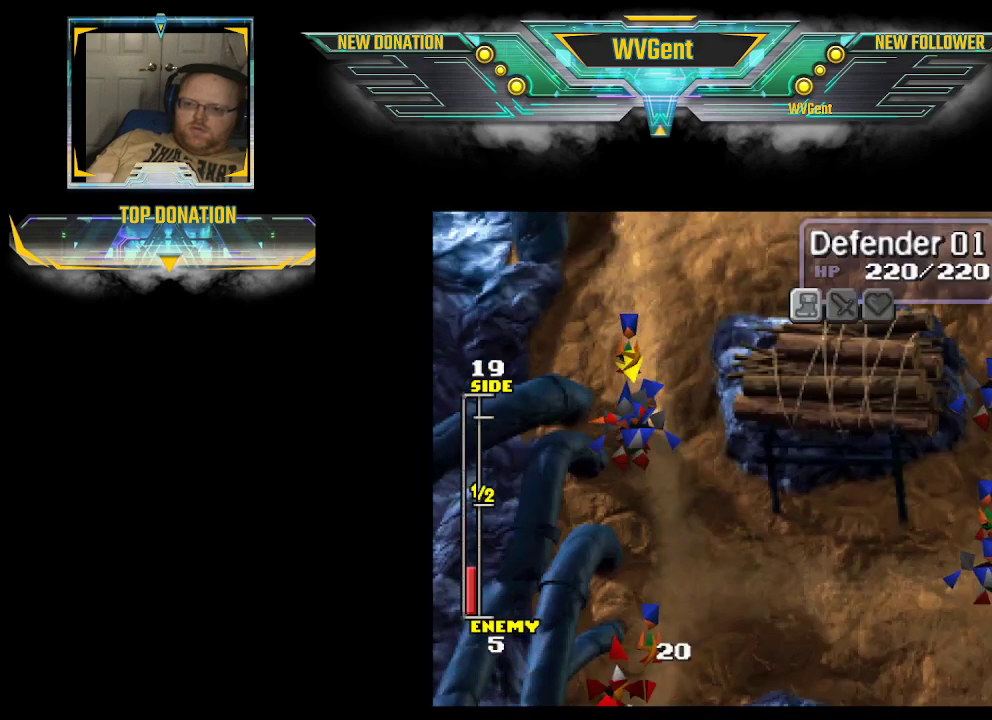
{"buttons": [], "left_stick": "center", "right_stick": "center", "events": []}
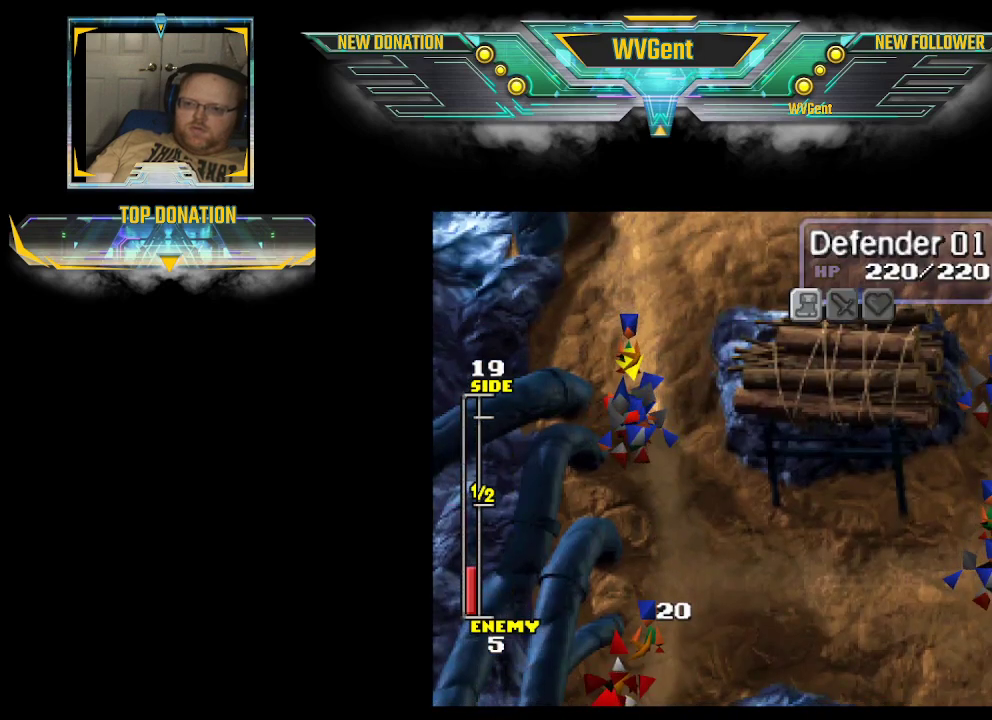
{"buttons": [], "left_stick": "center", "right_stick": "center", "events": [[133, "left_stick", "right"], [233, "left_stick", "center"]]}
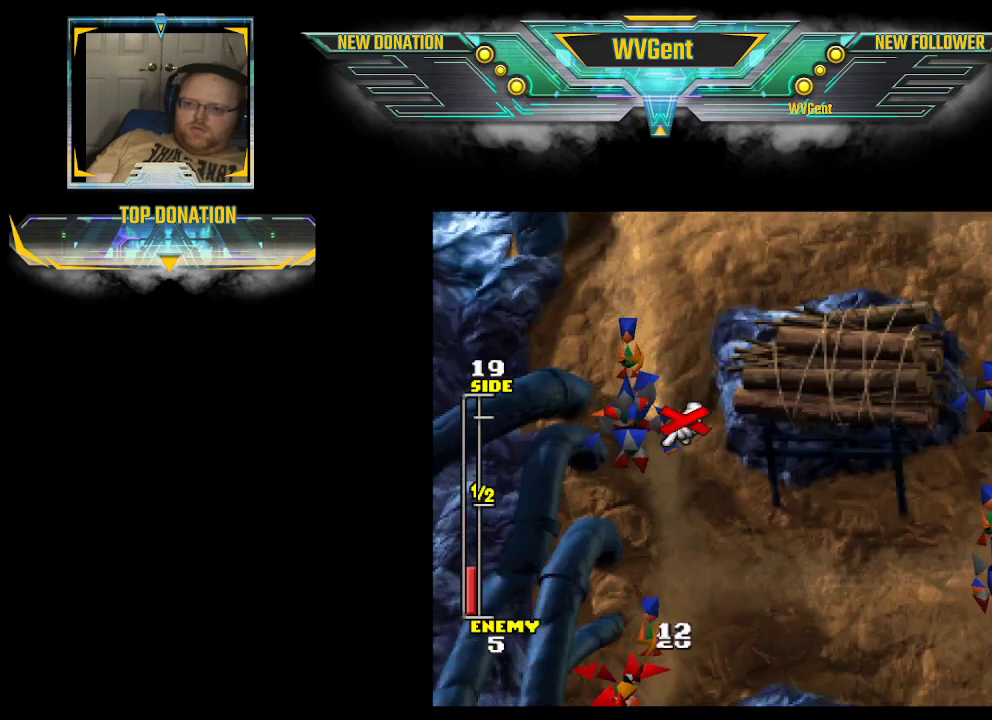
{"buttons": [], "left_stick": "center", "right_stick": "center", "events": [[67, "left_stick", "up"], [133, "left_stick", "up-left"], [233, "left_stick", "center"]]}
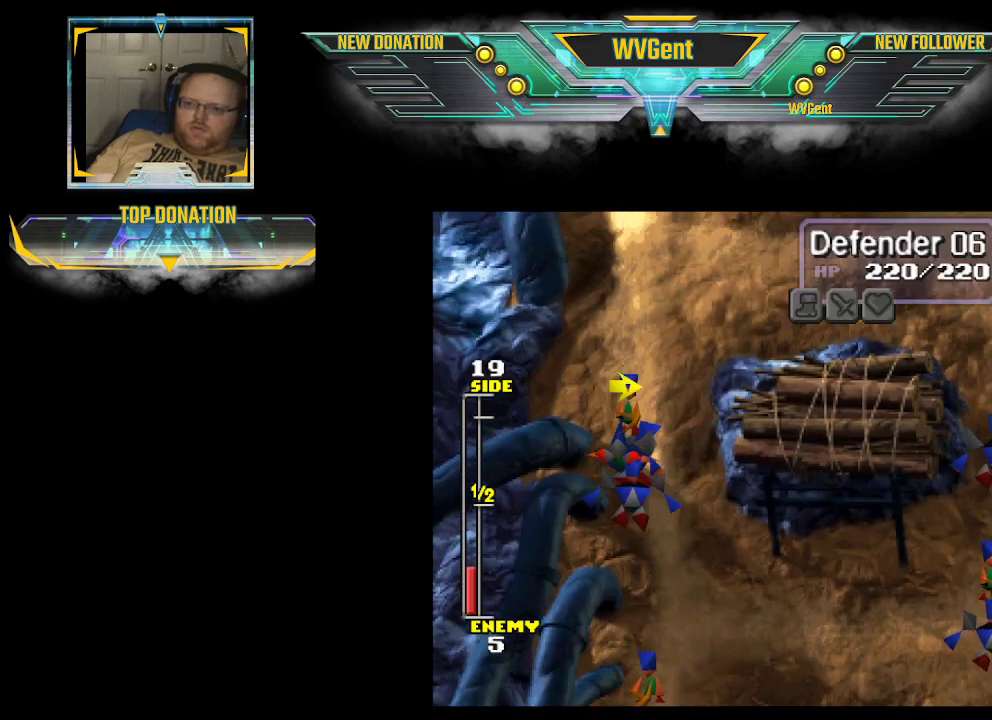
{"buttons": [], "left_stick": "center", "right_stick": "center", "events": []}
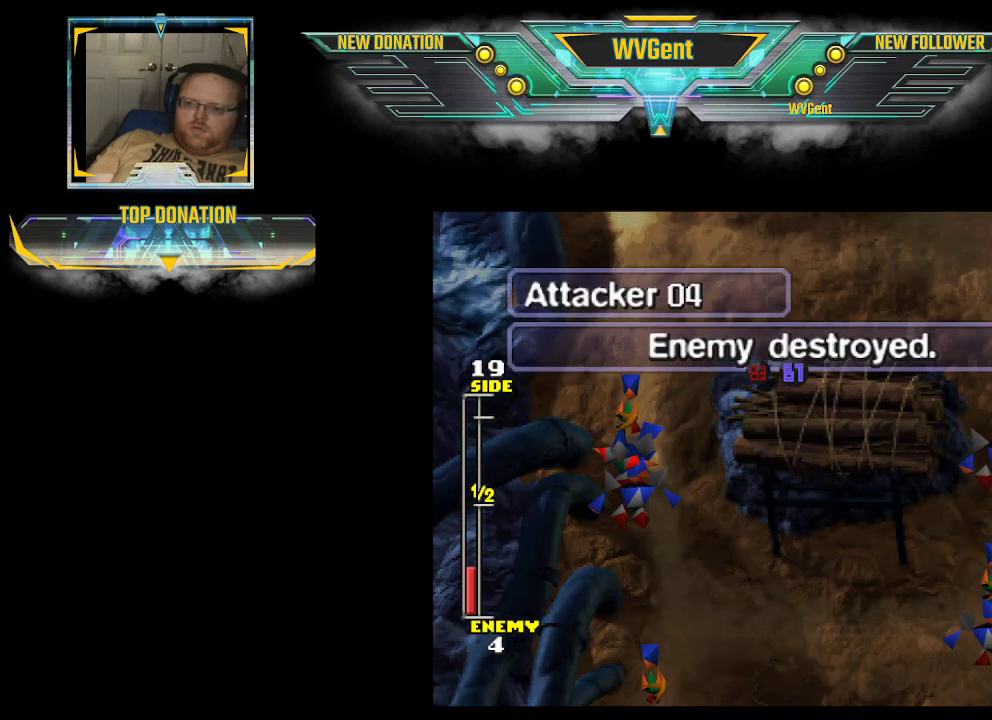
{"buttons": [], "left_stick": "center", "right_stick": "center", "events": [[267, "CIRCLE", "down"], [400, "CIRCLE", "up"]]}
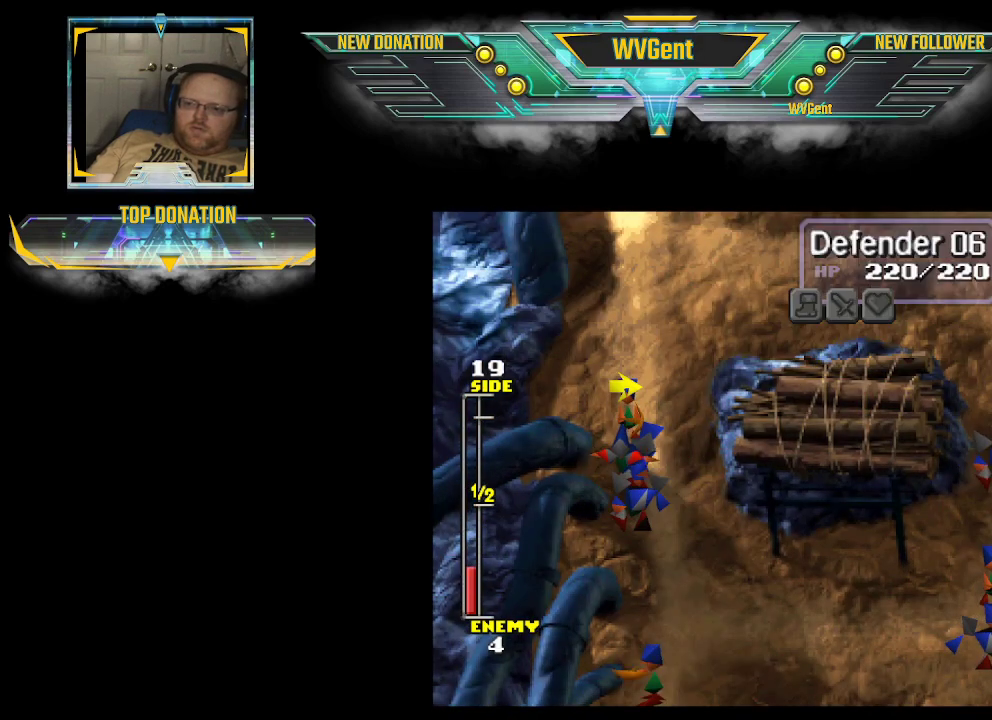
{"buttons": [], "left_stick": "center", "right_stick": "center", "events": []}
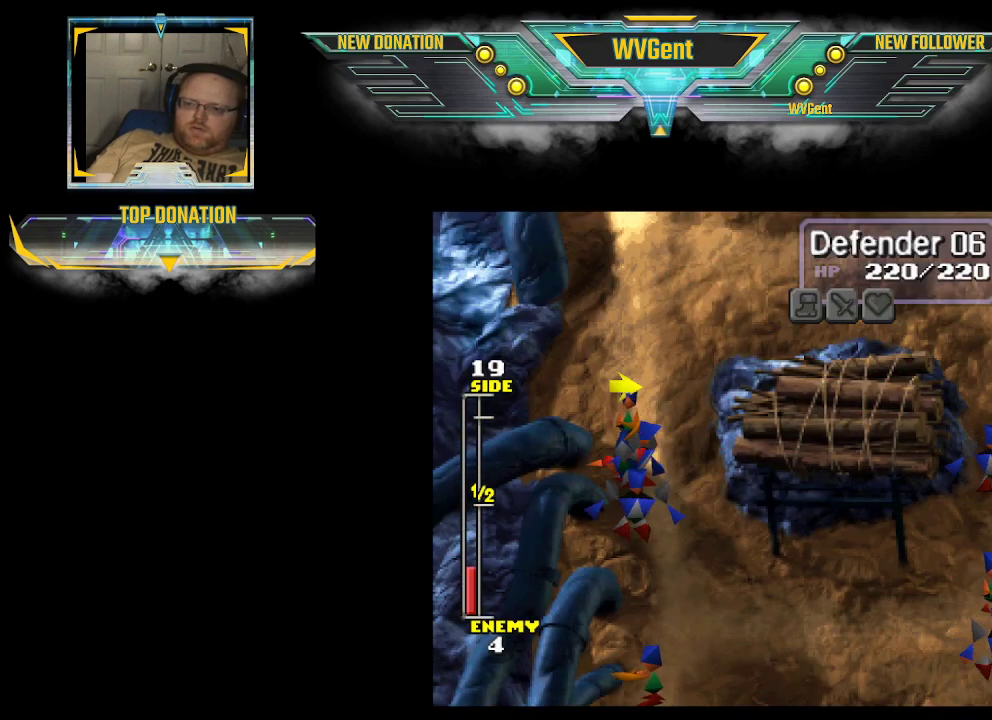
{"buttons": ["CROSS"], "left_stick": "center", "right_stick": "center", "events": [[433, "CROSS", "down"]]}
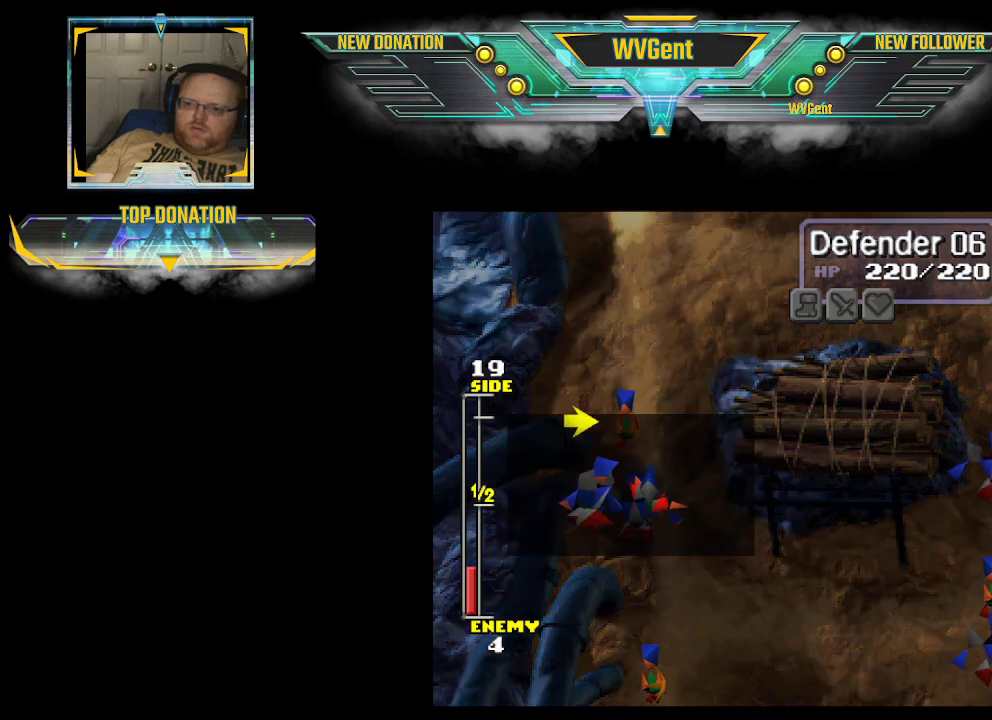
{"buttons": [], "left_stick": "center", "right_stick": "center", "events": [[67, "CROSS", "up"]]}
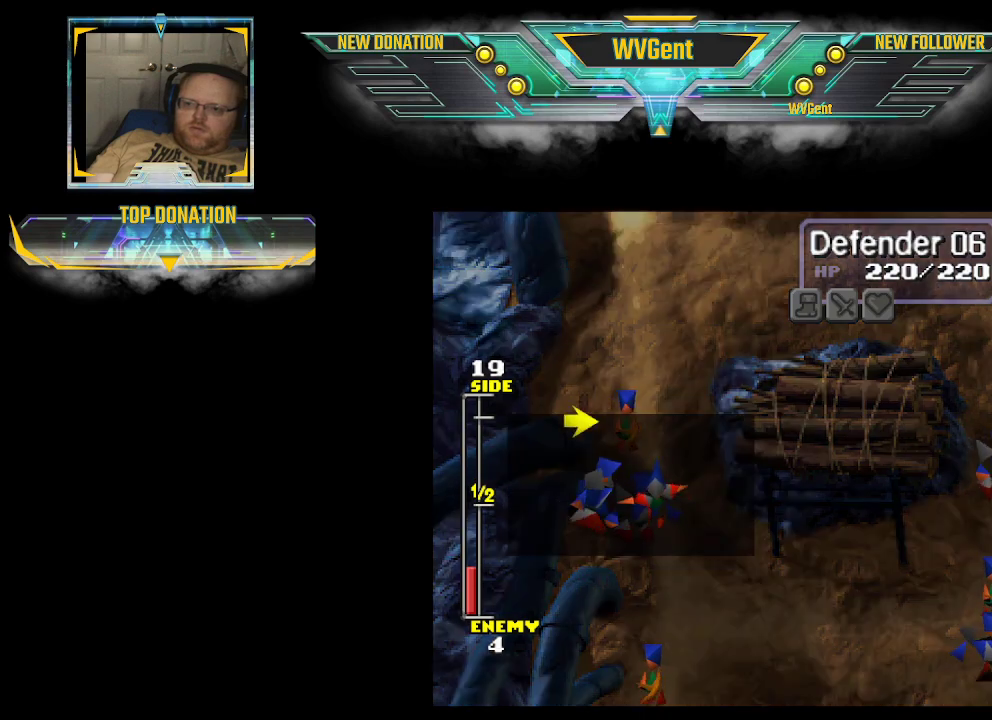
{"buttons": ["CROSS"], "left_stick": "center", "right_stick": "center", "events": [[500, "CROSS", "down"]]}
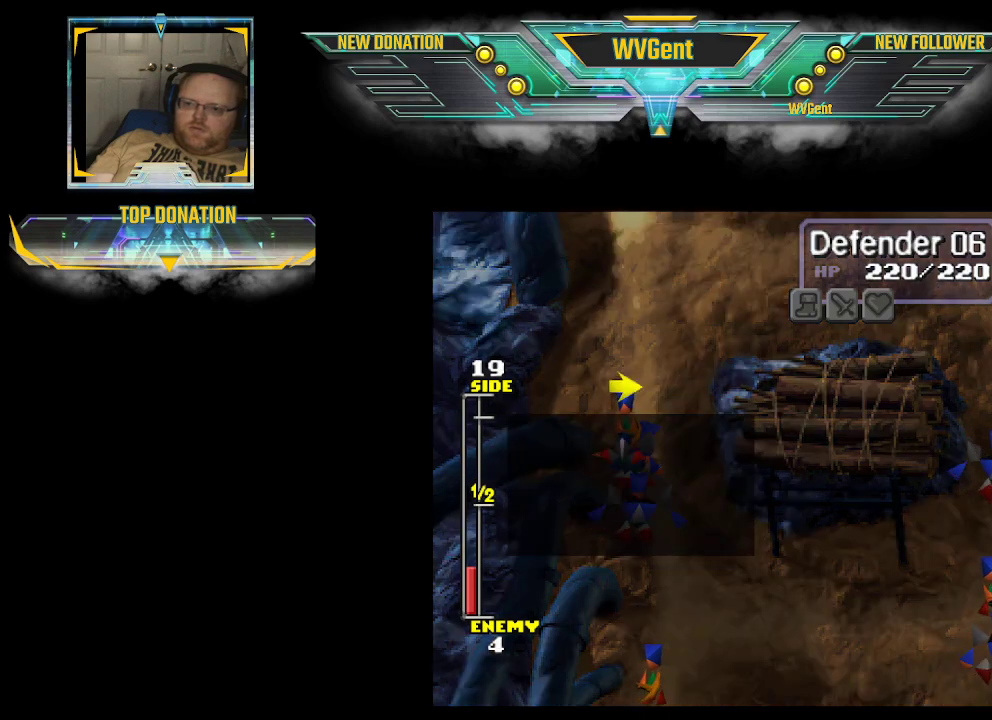
{"buttons": [], "left_stick": "center", "right_stick": "center", "events": [[67, "CROSS", "up"]]}
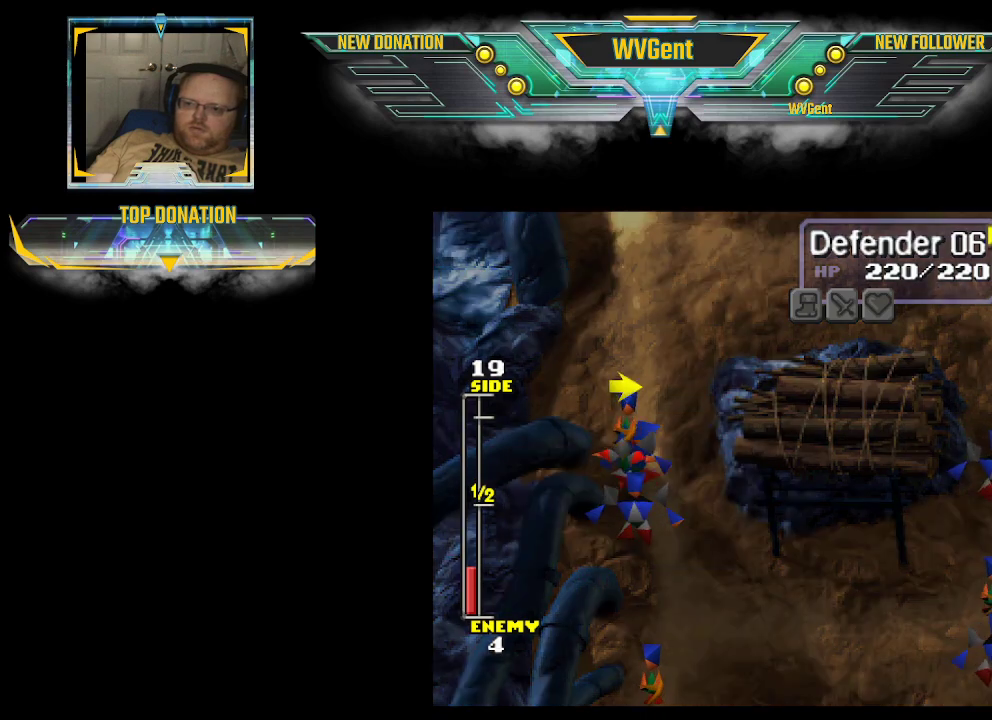
{"buttons": [], "left_stick": "down", "right_stick": "center", "events": [[133, "left_stick", "down-right"], [267, "left_stick", "down"]]}
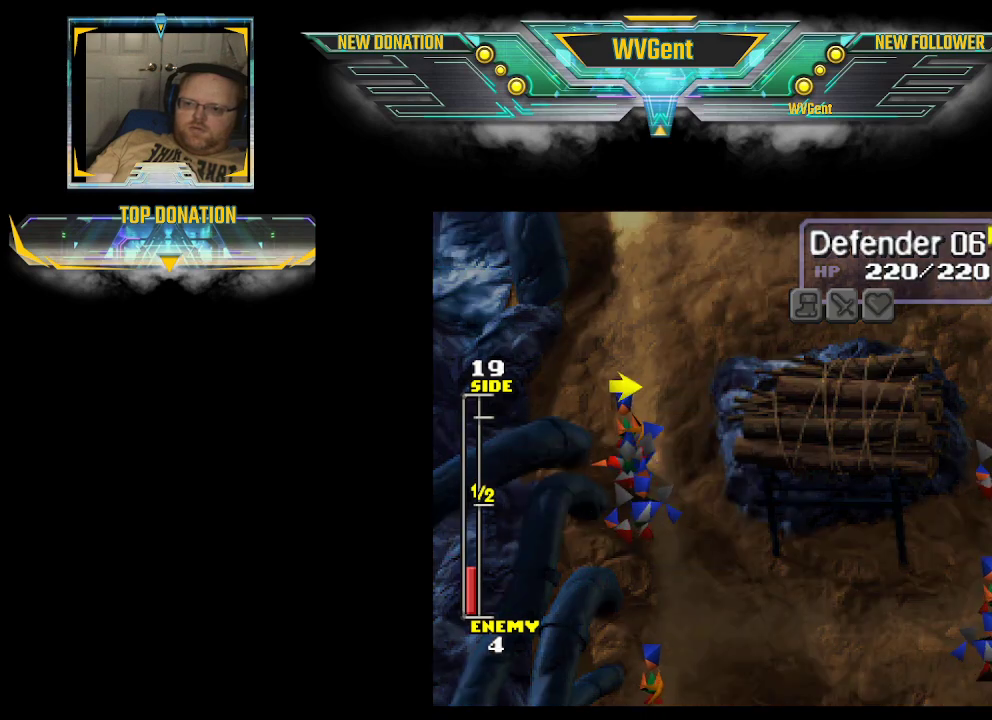
{"buttons": [], "left_stick": "center", "right_stick": "center", "events": [[233, "left_stick", "center"]]}
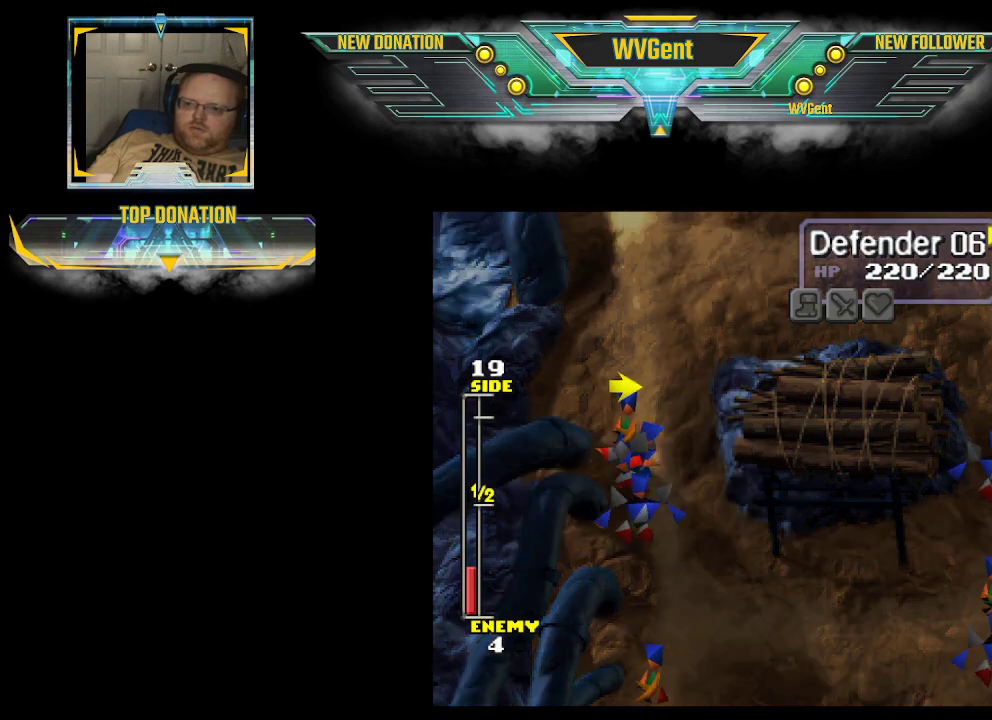
{"buttons": [], "left_stick": "down", "right_stick": "center", "events": [[367, "CROSS", "down"], [467, "CROSS", "up"], [500, "left_stick", "down"]]}
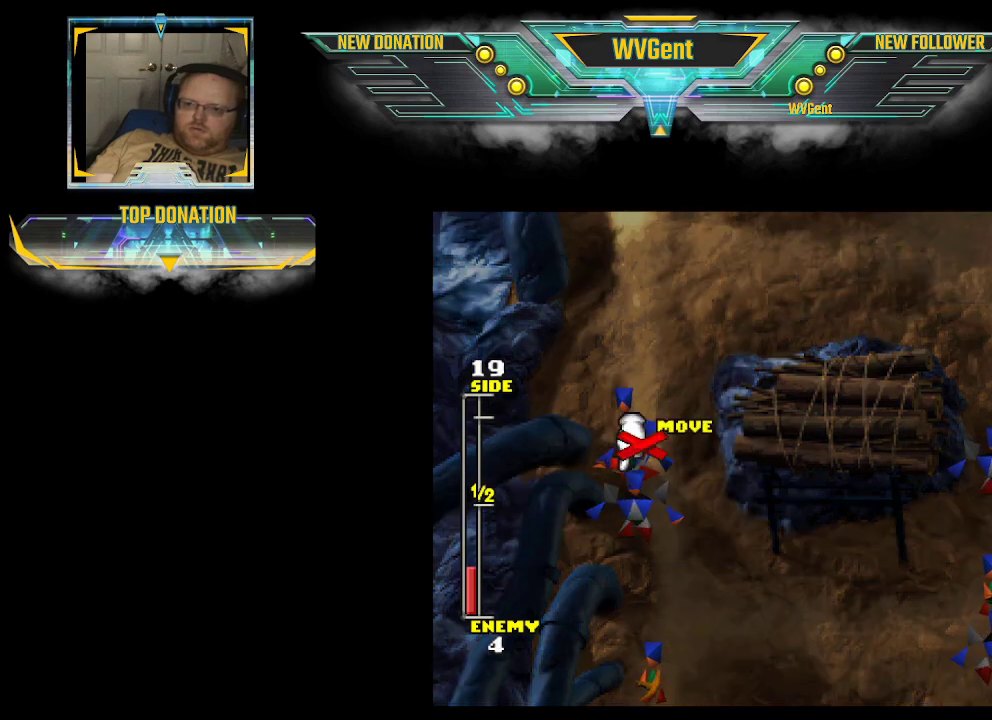
{"buttons": [], "left_stick": "down", "right_stick": "center", "events": []}
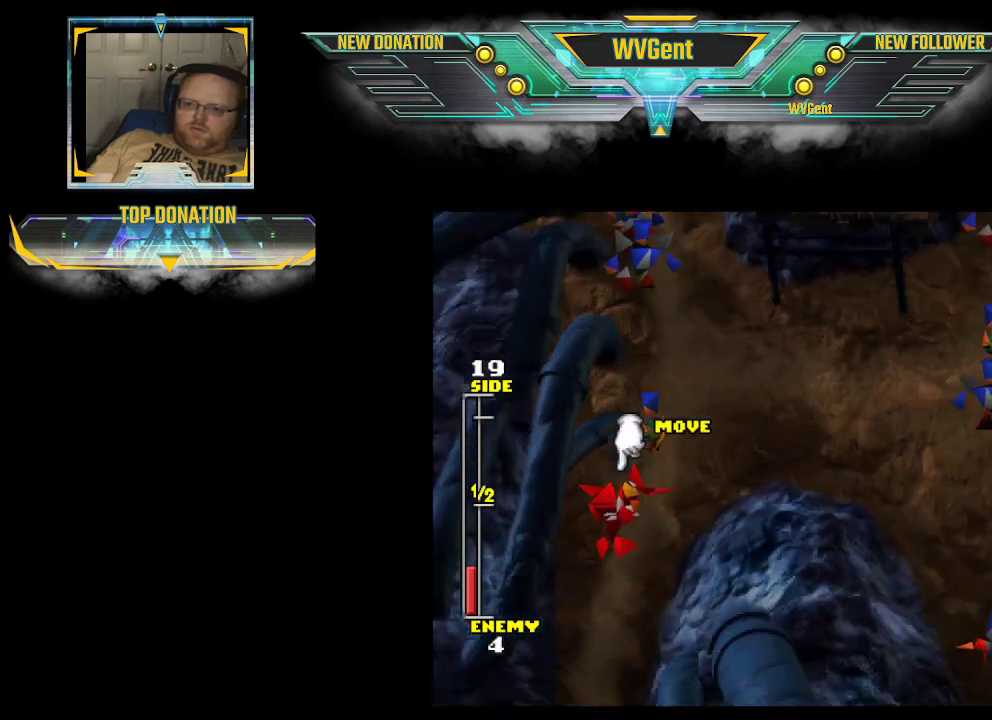
{"buttons": [], "left_stick": "down-right", "right_stick": "center", "events": [[433, "left_stick", "down-right"]]}
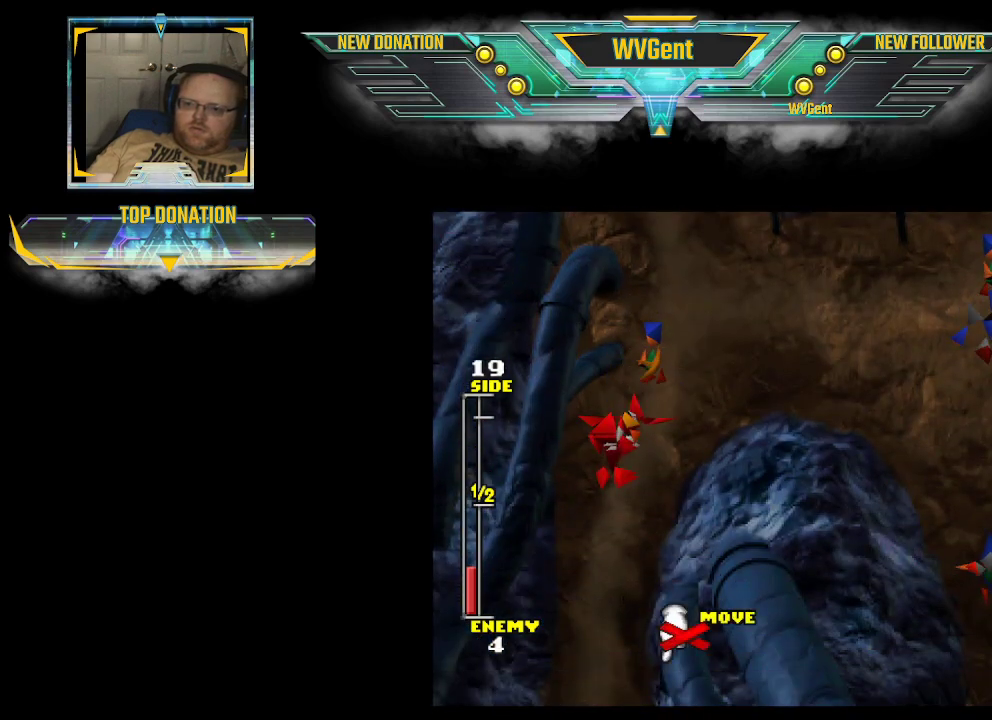
{"buttons": [], "left_stick": "left", "right_stick": "center", "events": [[67, "left_stick", "down"], [100, "CROSS", "down"], [167, "left_stick", "center"], [233, "CROSS", "up"], [367, "left_stick", "left"]]}
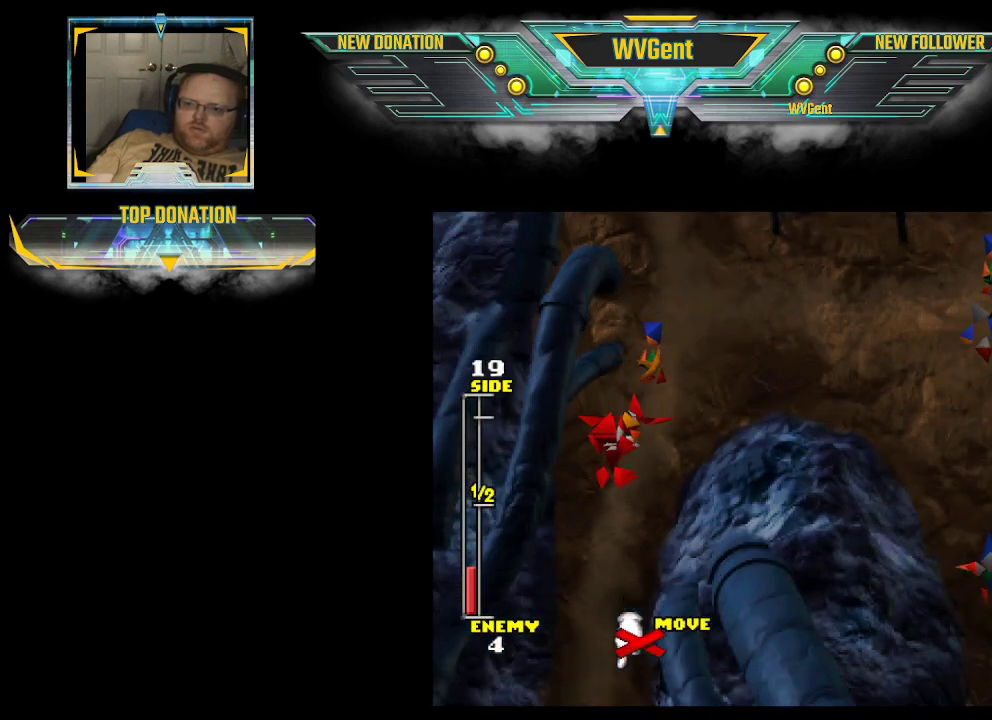
{"buttons": [], "left_stick": "center", "right_stick": "center", "events": [[33, "left_stick", "center"], [100, "CROSS", "down"], [233, "CROSS", "up"]]}
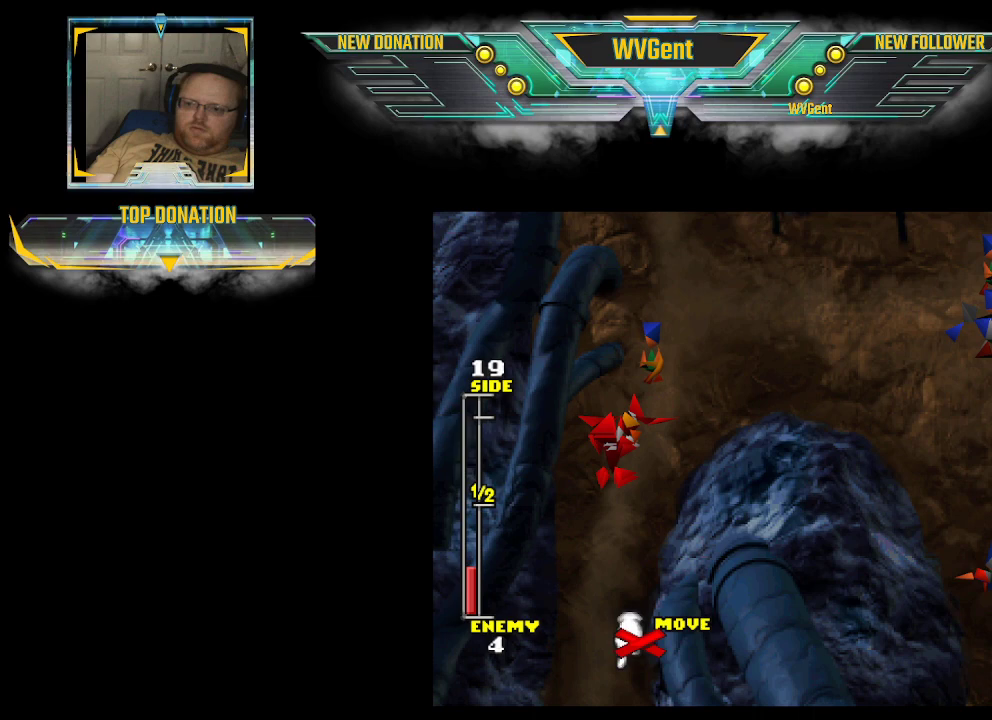
{"buttons": [], "left_stick": "center", "right_stick": "center", "events": [[33, "left_stick", "left"], [133, "left_stick", "center"], [167, "CROSS", "down"], [233, "CROSS", "up"]]}
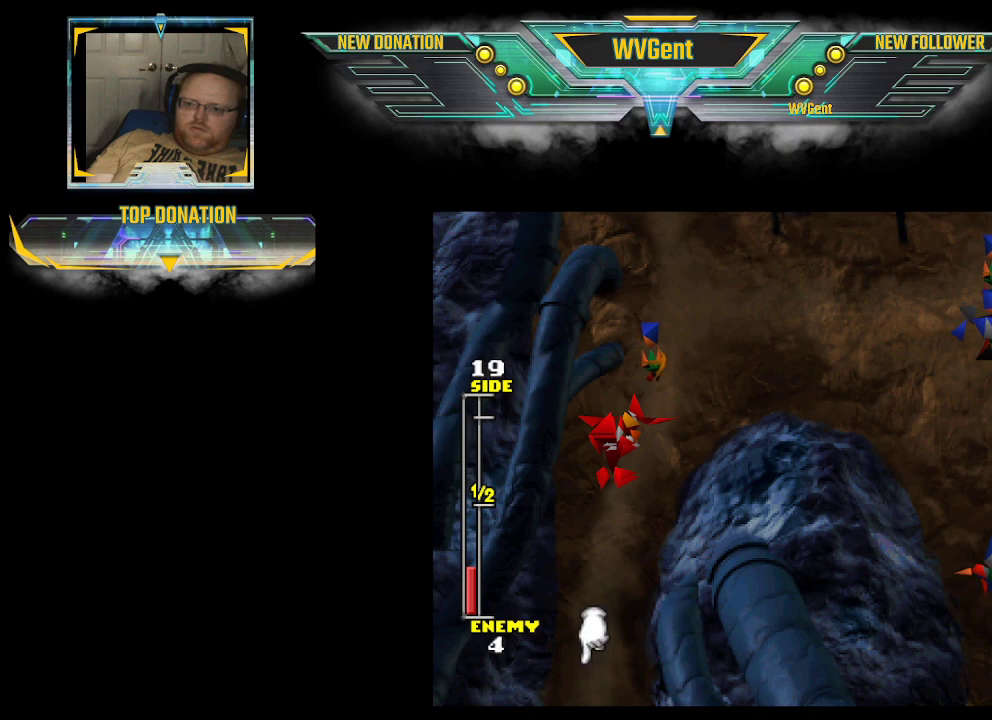
{"buttons": [], "left_stick": "center", "right_stick": "center", "events": []}
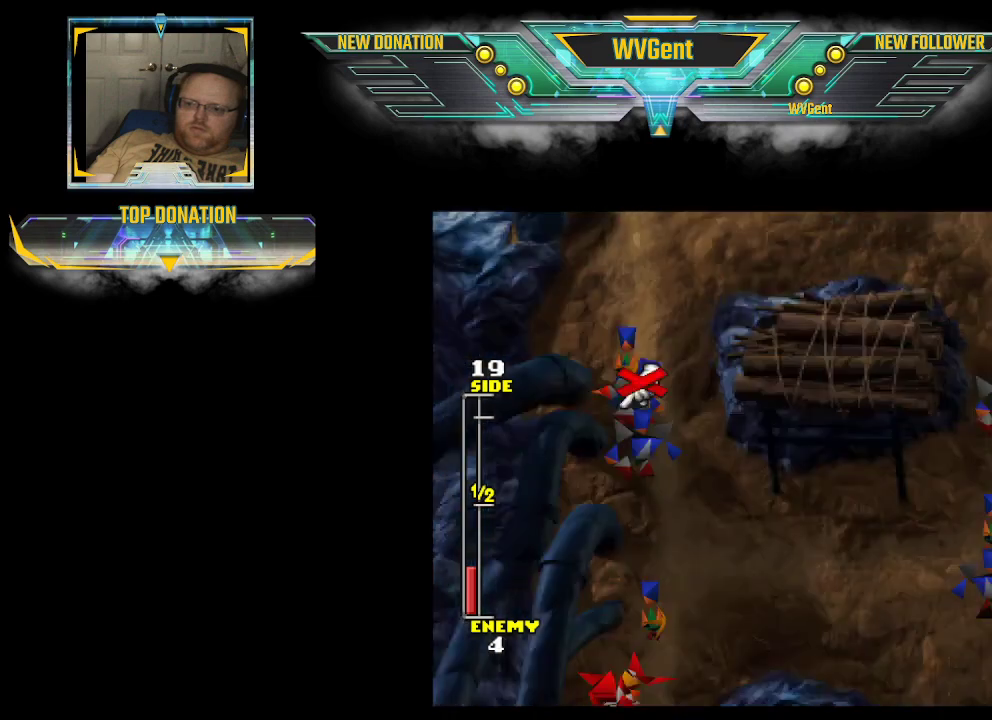
{"buttons": [], "left_stick": "center", "right_stick": "center", "events": []}
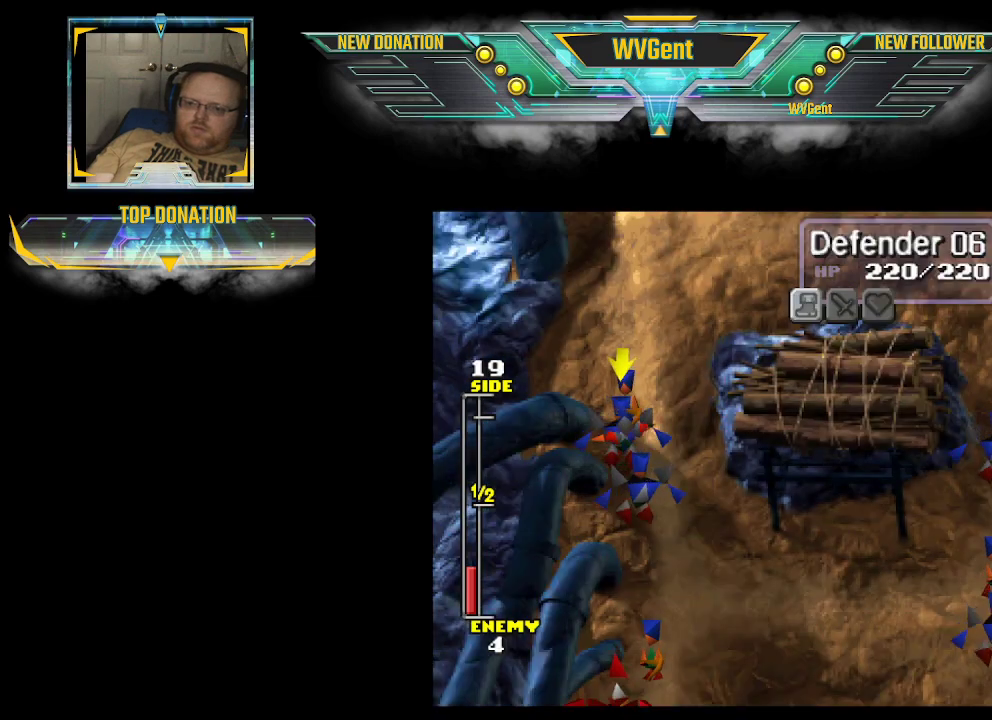
{"buttons": [], "left_stick": "center", "right_stick": "center", "events": []}
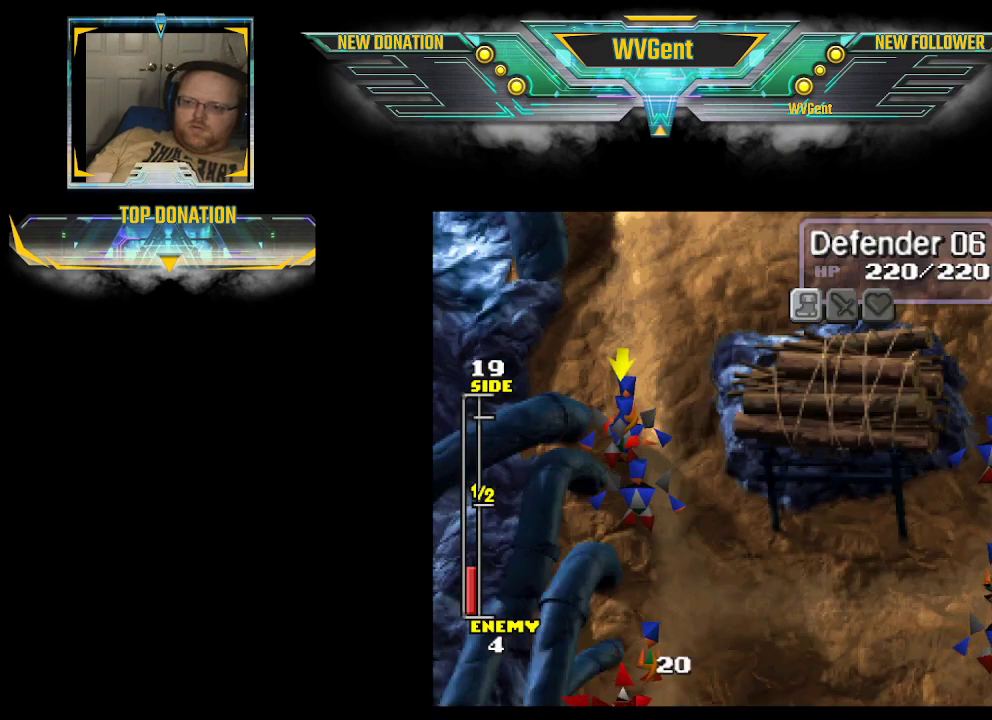
{"buttons": [], "left_stick": "center", "right_stick": "center", "events": [[167, "left_stick", "right"], [300, "left_stick", "center"]]}
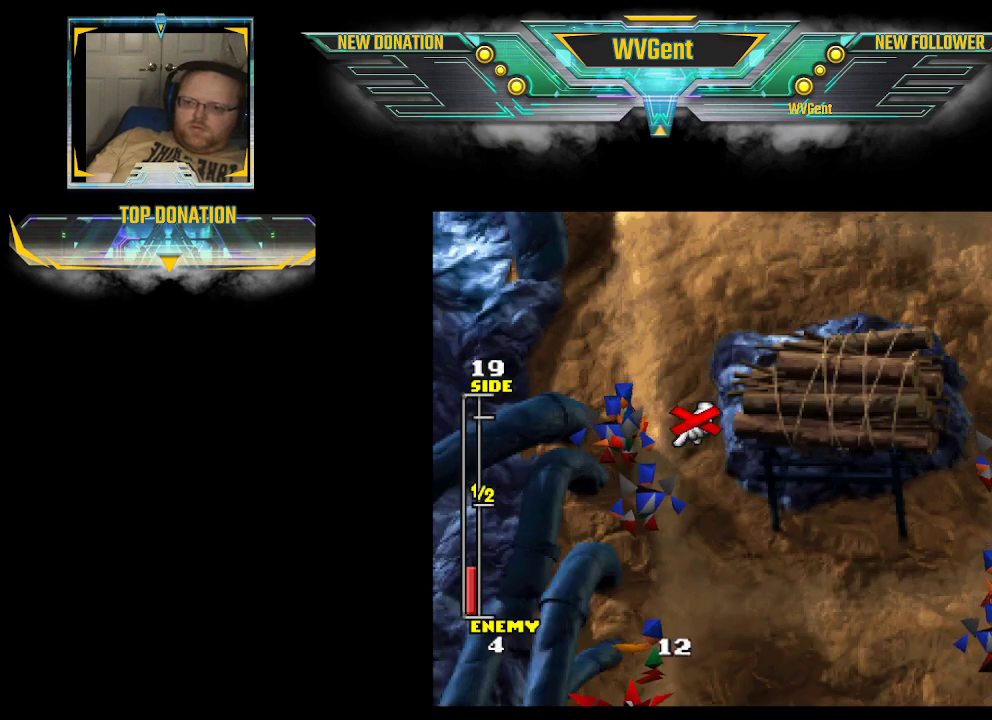
{"buttons": [], "left_stick": "center", "right_stick": "center", "events": [[267, "left_stick", "left"], [400, "left_stick", "center"]]}
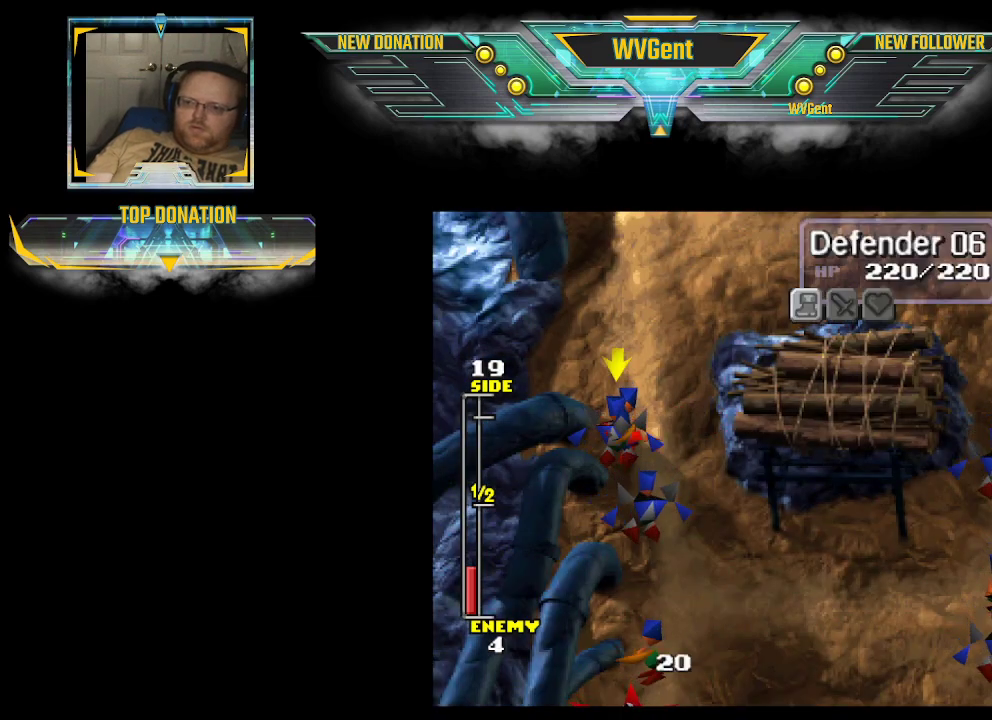
{"buttons": [], "left_stick": "center", "right_stick": "center", "events": []}
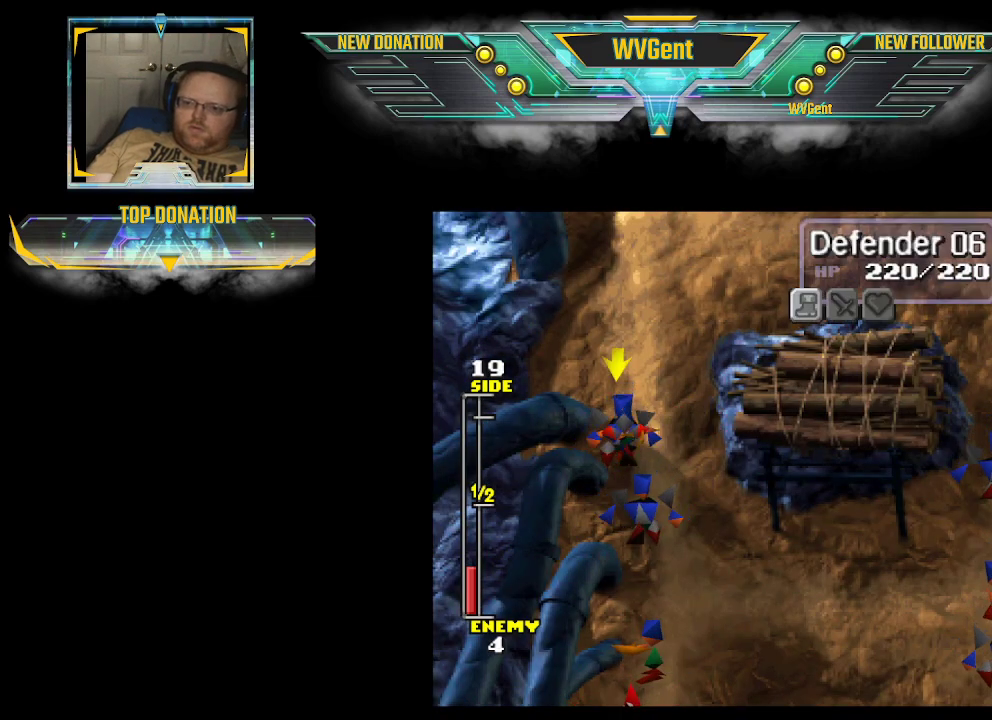
{"buttons": [], "left_stick": "center", "right_stick": "center", "events": []}